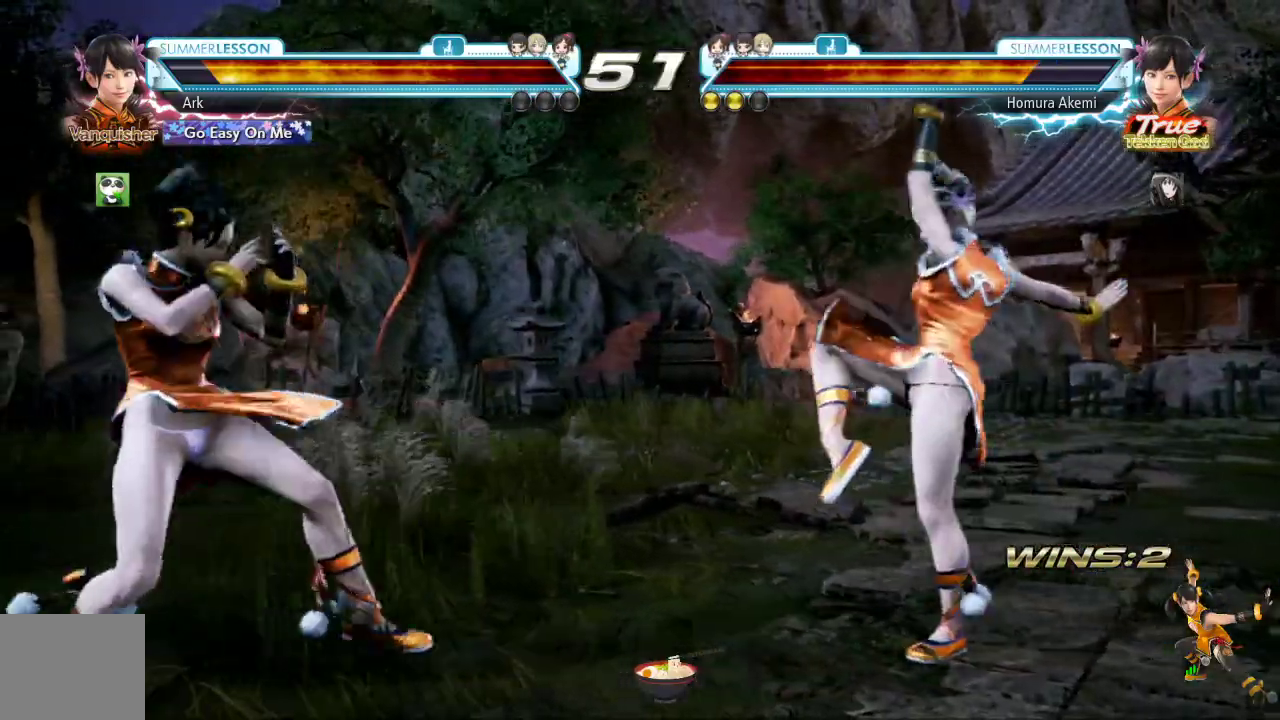
Gameplay with a controller (PlayStation layout); each line is a JSON object with the inputs held at the frame after it. "events" lists button and stick changes between this image and that frame as [ms after this image, input, new state], when the widget could be followed in between.
{"buttons": [], "left_stick": "center", "right_stick": "center", "events": [[217, "DPAD_DOWN", "down"], [267, "DPAD_DOWN", "up"], [334, "DPAD_DOWN", "down"], [384, "DPAD_DOWN", "up"]]}
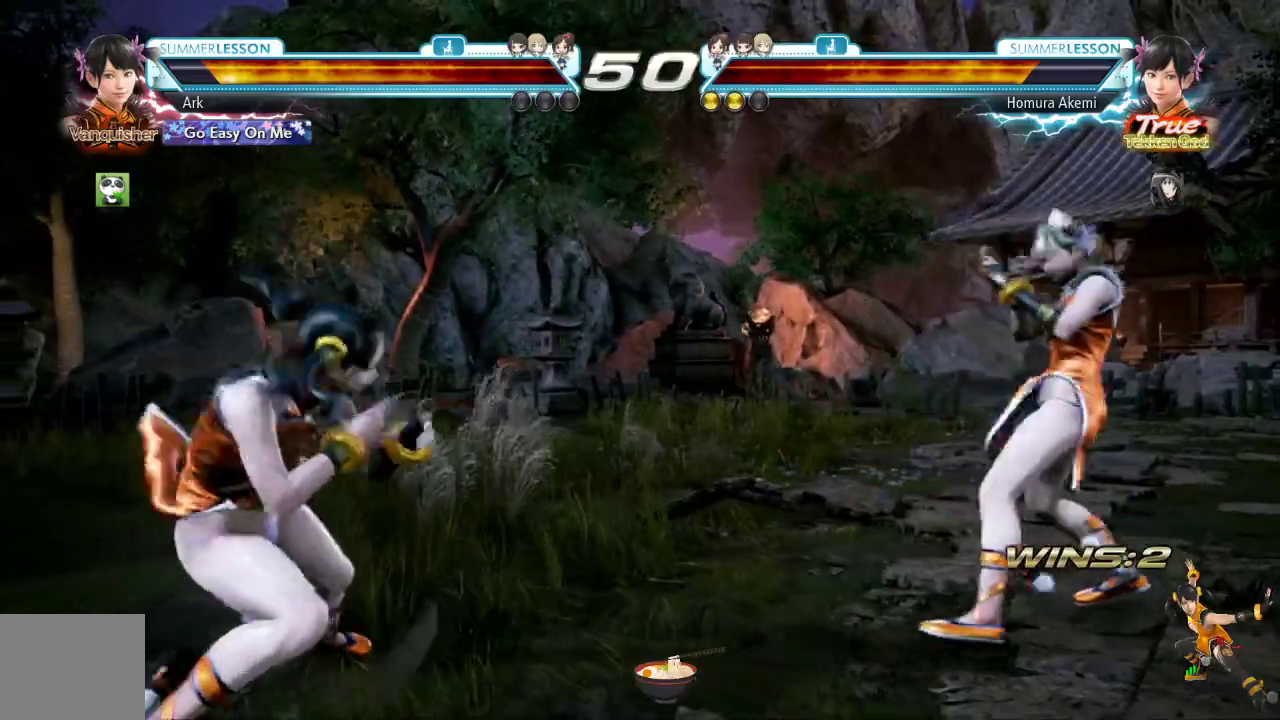
{"buttons": [], "left_stick": "center", "right_stick": "center", "events": [[50, "DPAD_LEFT", "down"], [150, "DPAD_LEFT", "up"], [183, "DPAD_LEFT", "down"], [300, "DPAD_LEFT", "up"], [350, "DPAD_DOWN", "down"], [434, "DPAD_DOWN", "up"]]}
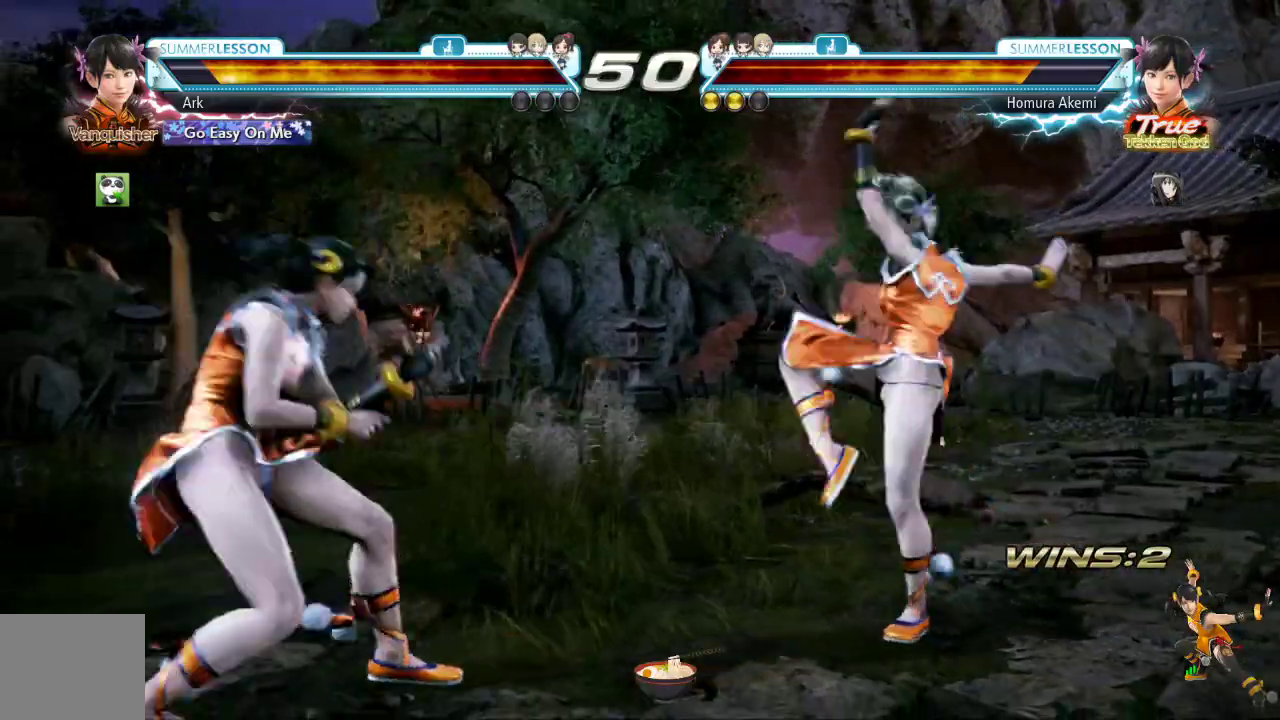
{"buttons": [], "left_stick": "center", "right_stick": "center", "events": [[84, "DPAD_RIGHT", "down"], [100, "DPAD_DOWN", "down"], [150, "TRIANGLE", "down"], [184, "SQUARE", "down"], [234, "DPAD_DOWN", "up"], [301, "TRIANGLE", "up"], [317, "DPAD_RIGHT", "up"], [317, "SQUARE", "up"]]}
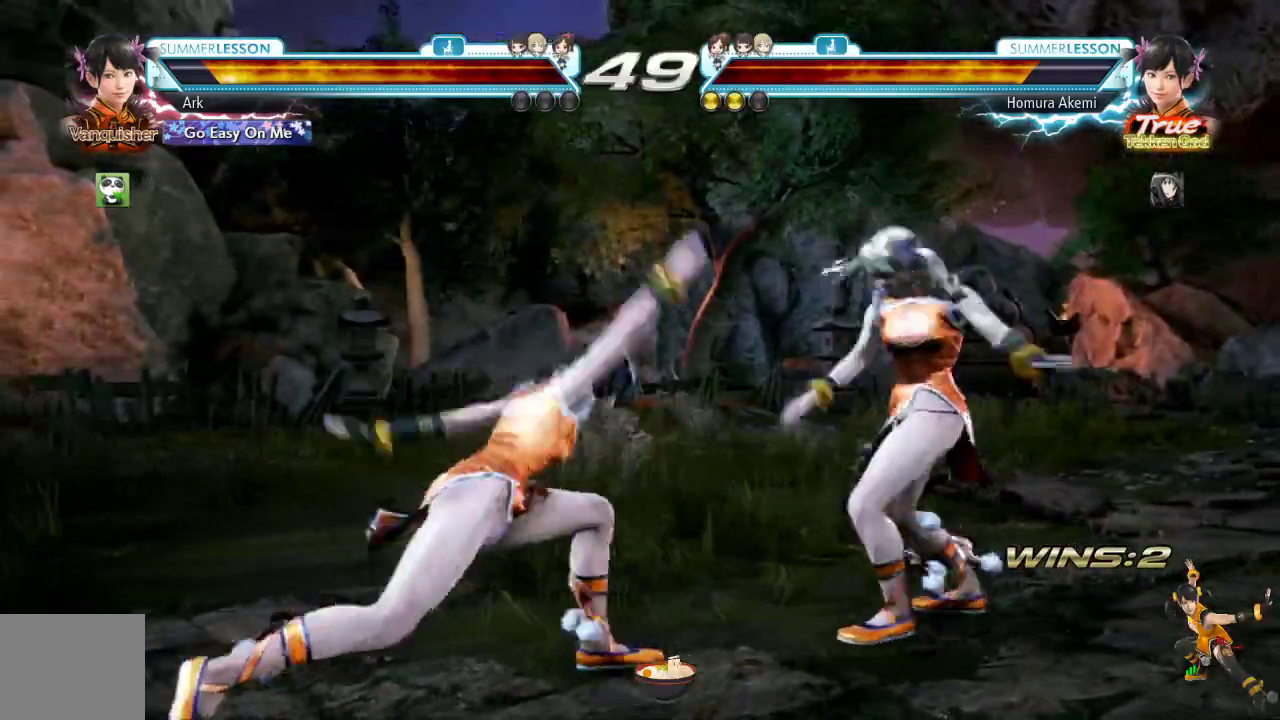
{"buttons": ["DPAD_LEFT"], "left_stick": "center", "right_stick": "center", "events": [[333, "DPAD_LEFT", "down"], [417, "DPAD_LEFT", "up"], [467, "DPAD_LEFT", "down"]]}
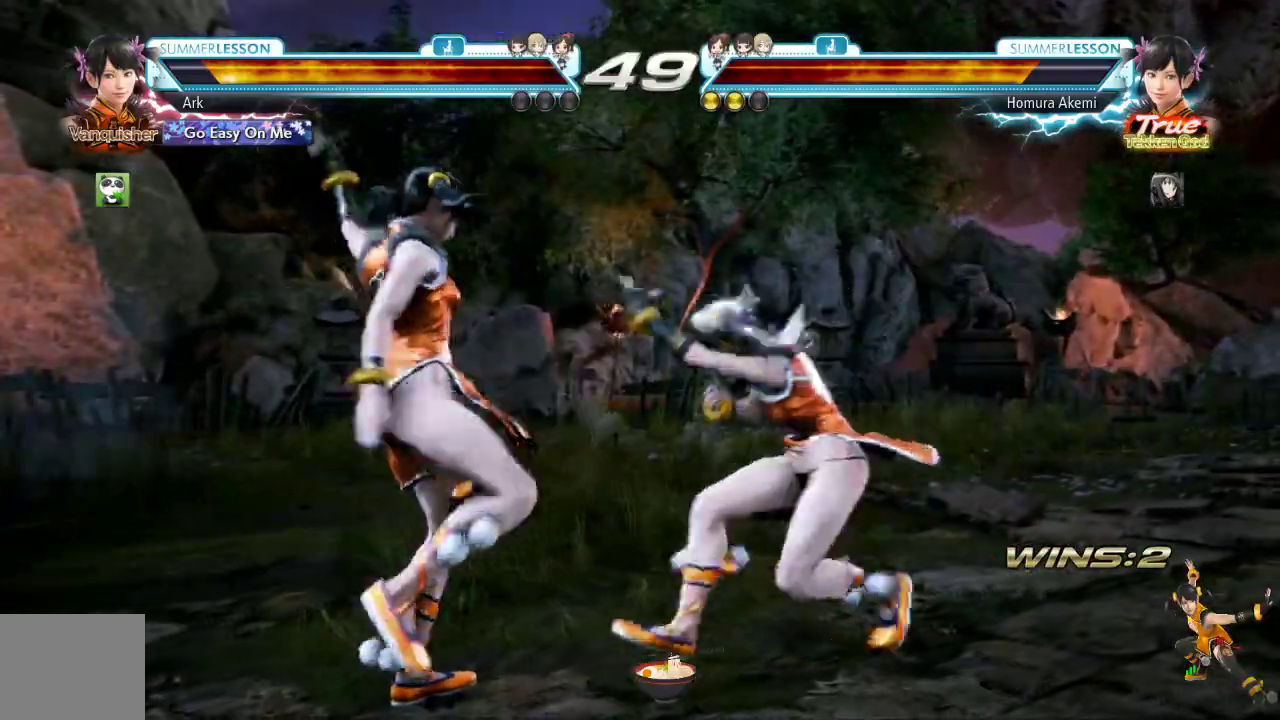
{"buttons": ["DPAD_LEFT"], "left_stick": "center", "right_stick": "center", "events": []}
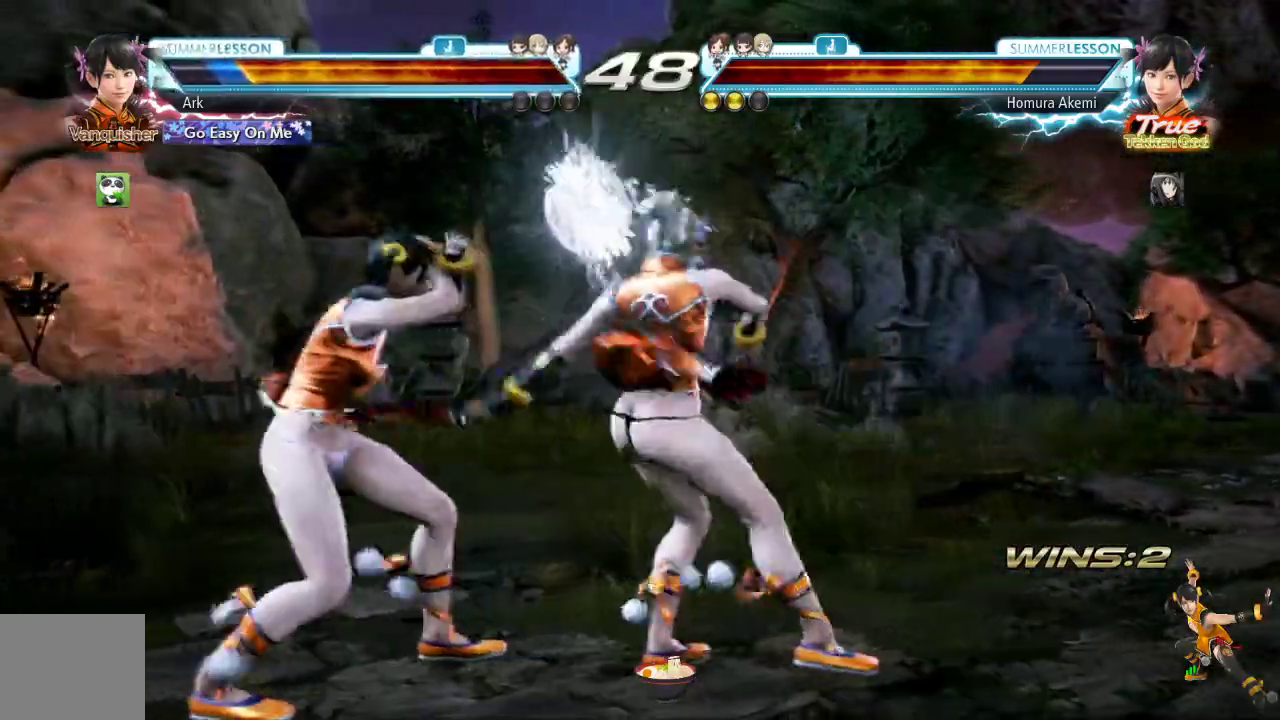
{"buttons": ["DPAD_LEFT"], "left_stick": "center", "right_stick": "center", "events": [[16, "left_stick", "down"], [200, "left_stick", "center"]]}
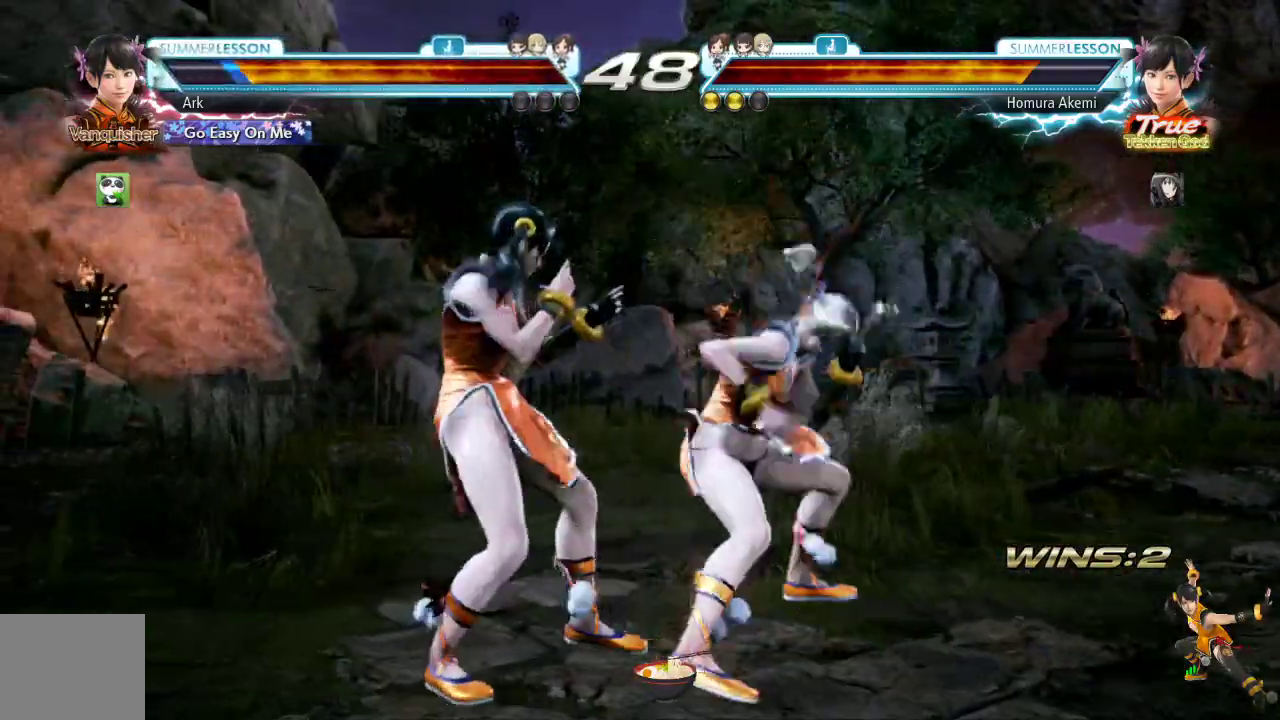
{"buttons": ["DPAD_LEFT"], "left_stick": "center", "right_stick": "center", "events": [[84, "DPAD_LEFT", "up"], [167, "DPAD_LEFT", "down"], [184, "DPAD_DOWN", "down"], [201, "DPAD_LEFT", "up"], [434, "DPAD_DOWN", "up"], [434, "DPAD_LEFT", "down"], [451, "DPAD_LEFT", "up"], [501, "DPAD_LEFT", "down"]]}
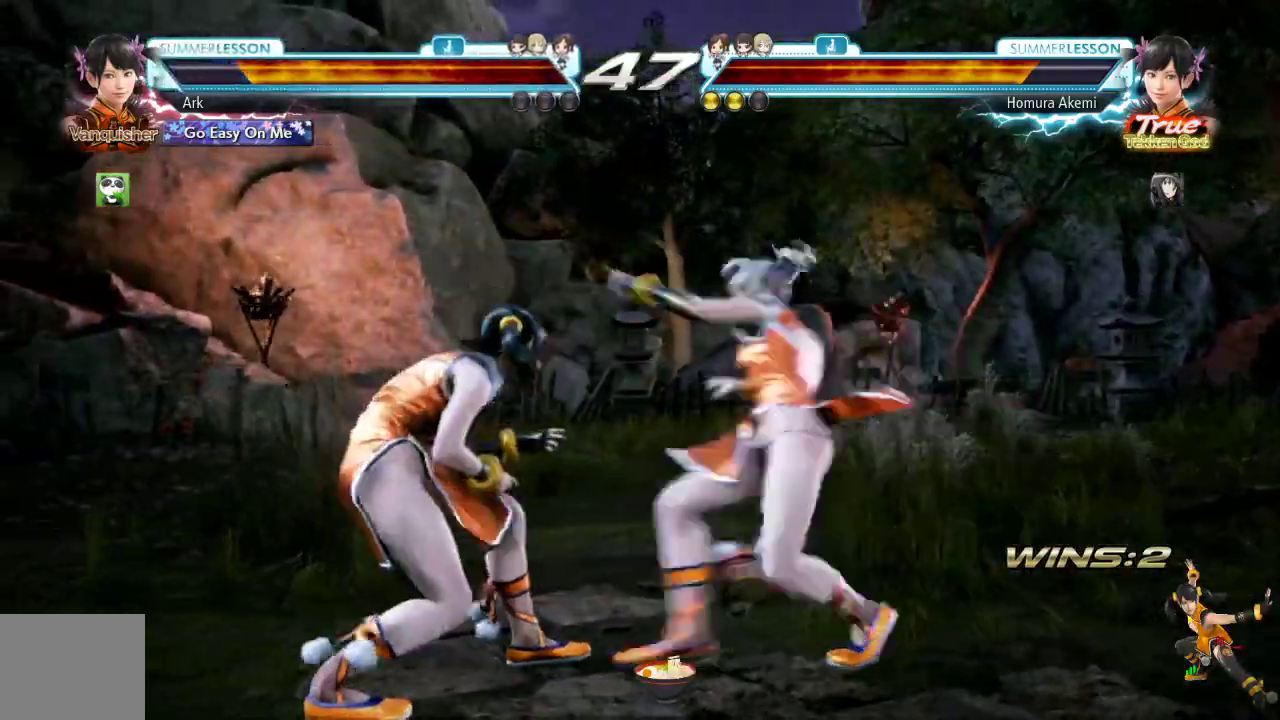
{"buttons": [], "left_stick": "center", "right_stick": "center", "events": [[117, "DPAD_LEFT", "up"], [167, "DPAD_LEFT", "down"], [283, "DPAD_LEFT", "up"]]}
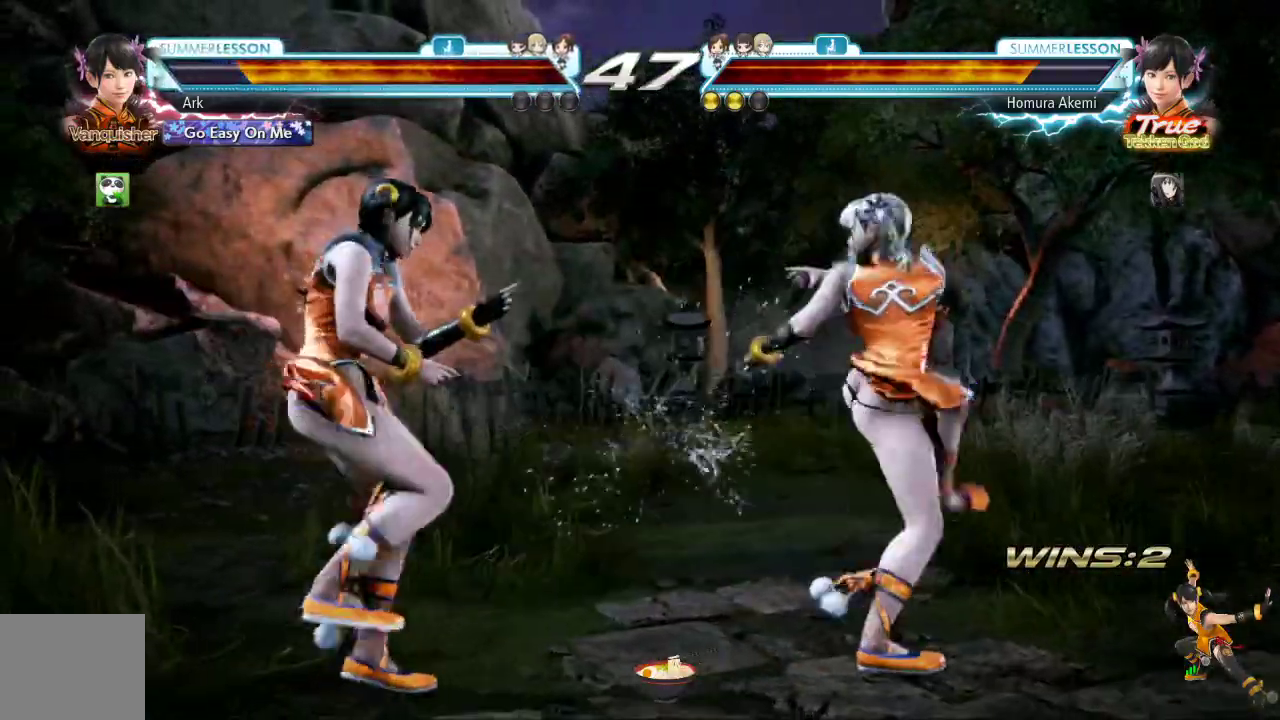
{"buttons": [], "left_stick": "center", "right_stick": "center", "events": [[17, "SQUARE", "down"], [201, "CROSS", "down"], [251, "TRIANGLE", "down"], [301, "CIRCLE", "down"], [301, "CROSS", "up"], [301, "SQUARE", "up"], [451, "TRIANGLE", "up"], [484, "CIRCLE", "up"]]}
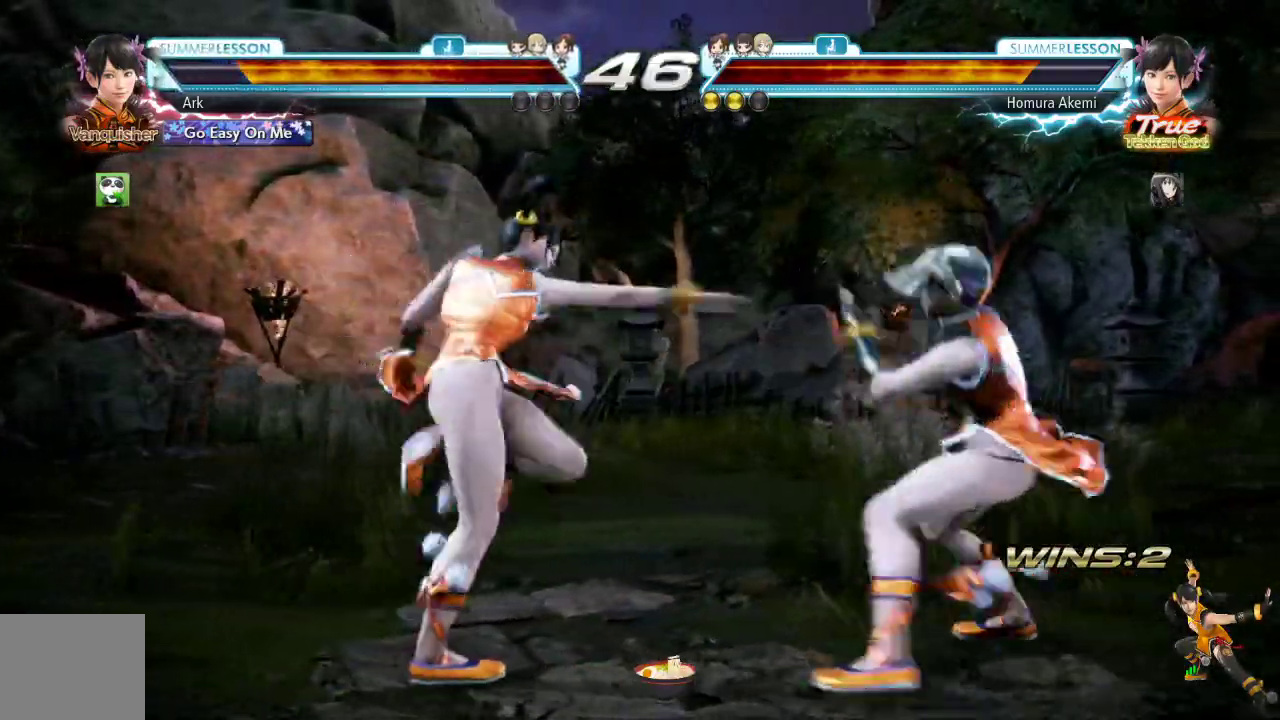
{"buttons": ["DPAD_LEFT"], "left_stick": "center", "right_stick": "center"}
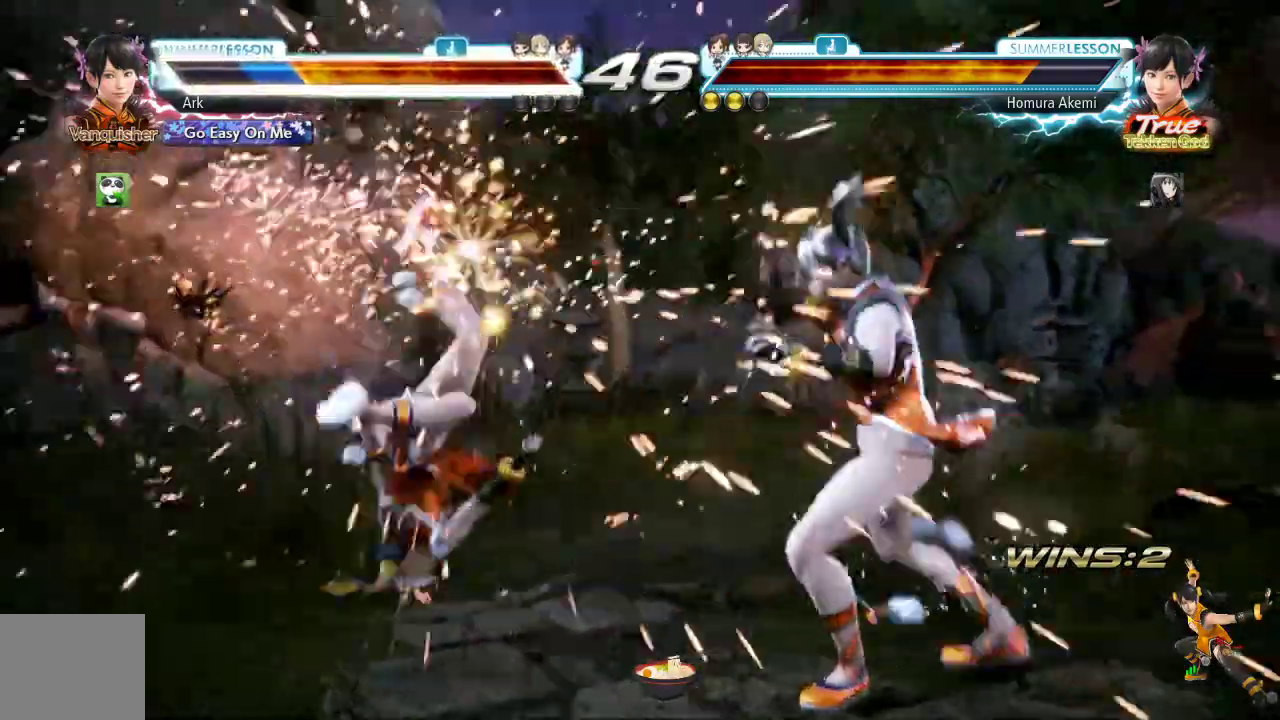
{"buttons": [], "left_stick": "center", "right_stick": "center", "events": [[134, "DPAD_LEFT", "up"]]}
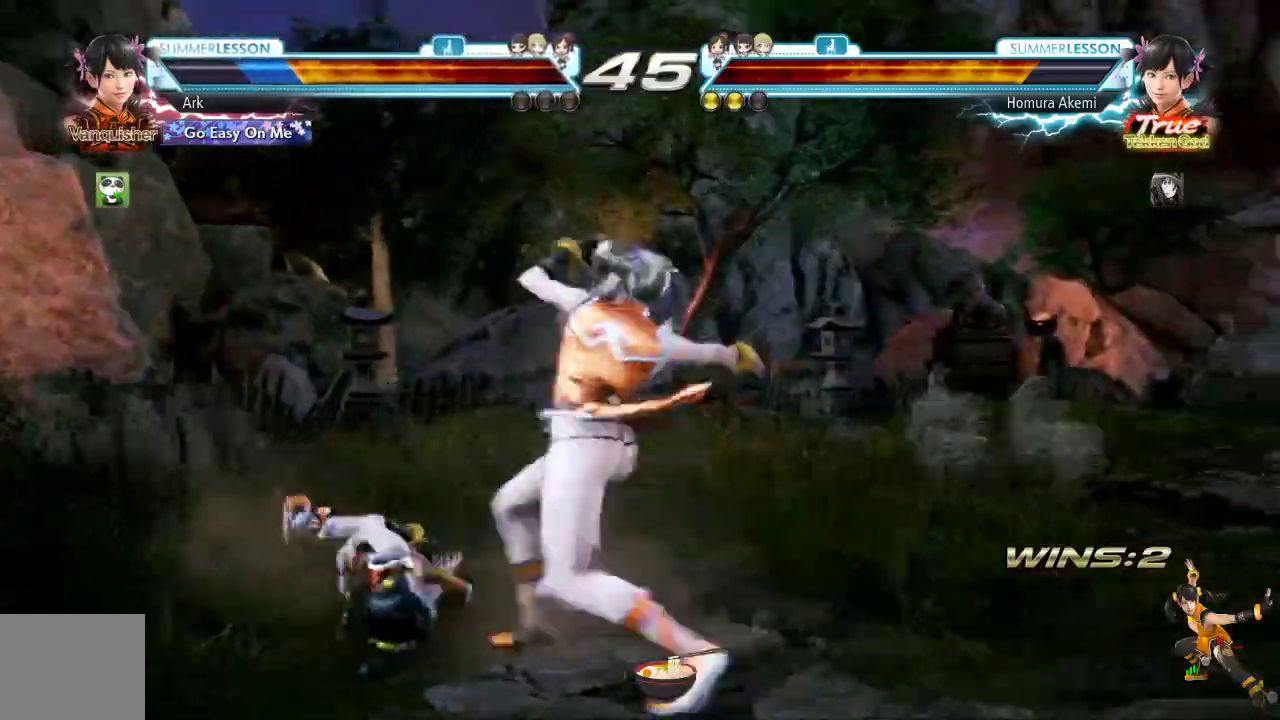
{"buttons": [], "left_stick": "center", "right_stick": "center", "events": []}
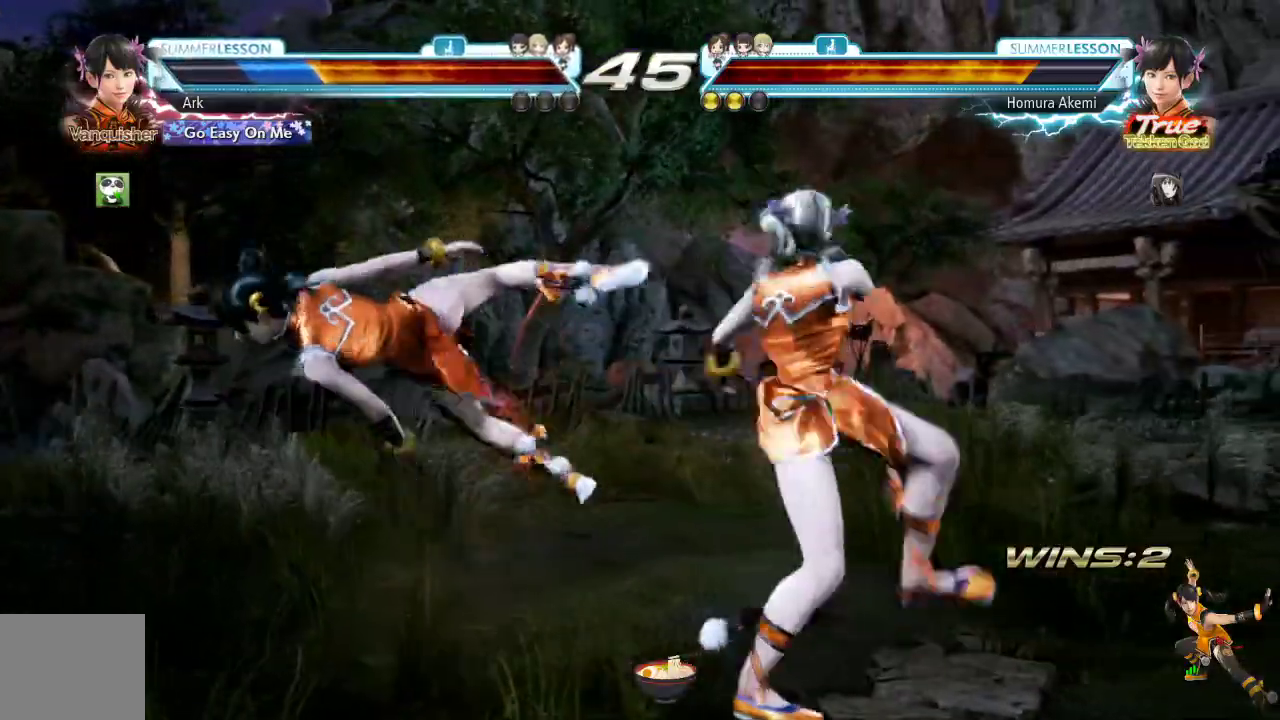
{"buttons": [], "left_stick": "center", "right_stick": "center", "events": [[134, "SQUARE", "down"], [267, "SQUARE", "up"], [317, "SQUARE", "down"], [484, "SQUARE", "up"]]}
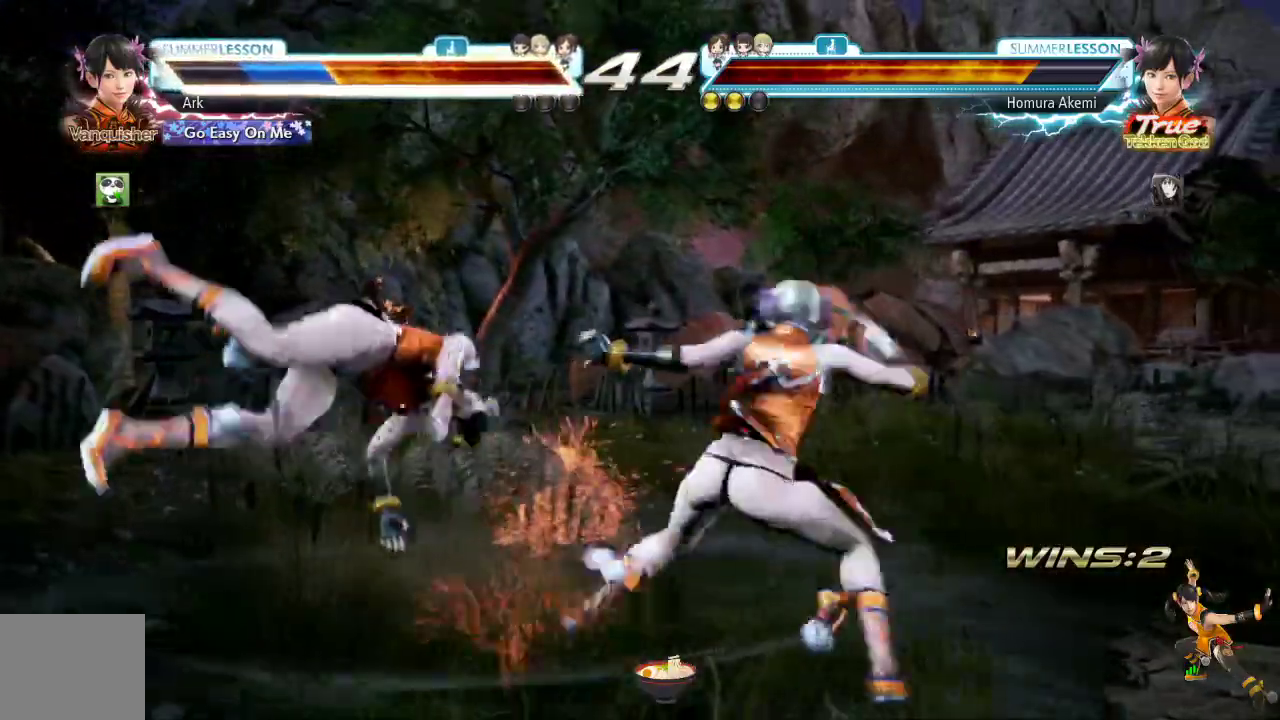
{"buttons": [], "left_stick": "center", "right_stick": "center", "events": [[50, "SQUARE", "down"], [133, "SQUARE", "up"], [217, "SQUARE", "down"], [333, "SQUARE", "up"]]}
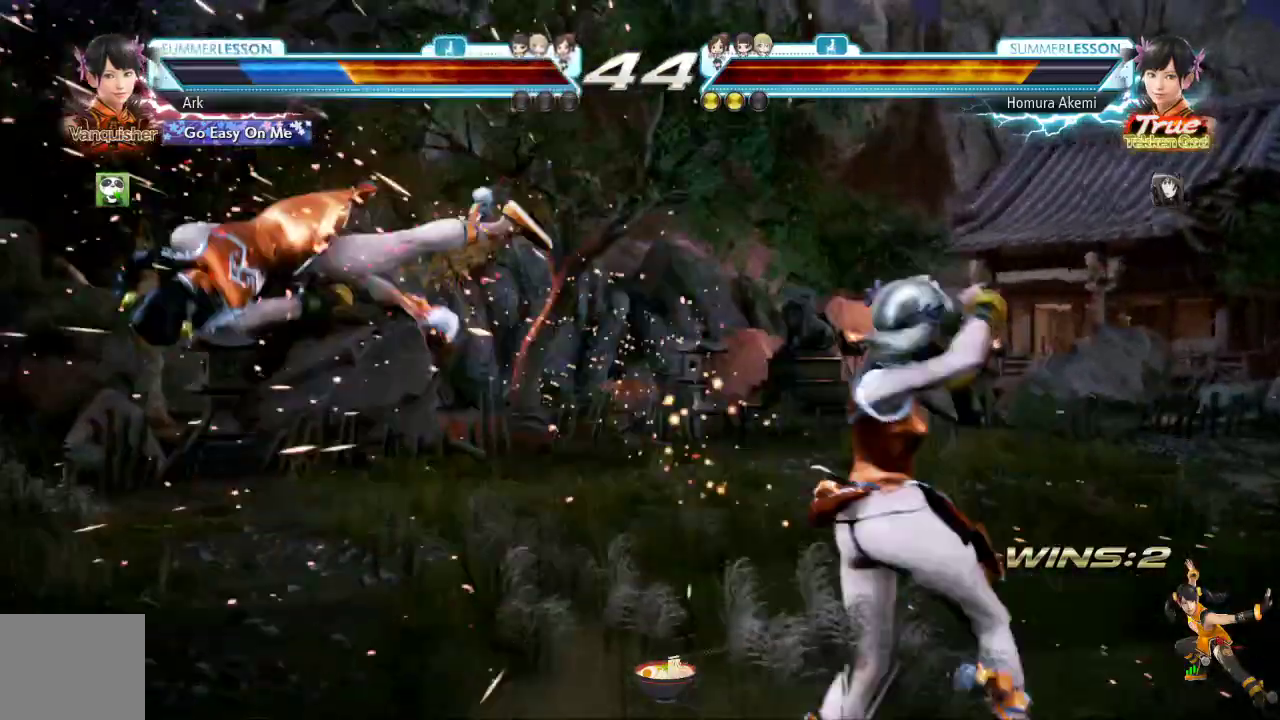
{"buttons": ["SQUARE"], "left_stick": "center", "right_stick": "down", "events": [[217, "SQUARE", "down"], [301, "SQUARE", "up"], [351, "right_stick", "down"], [367, "SQUARE", "down"]]}
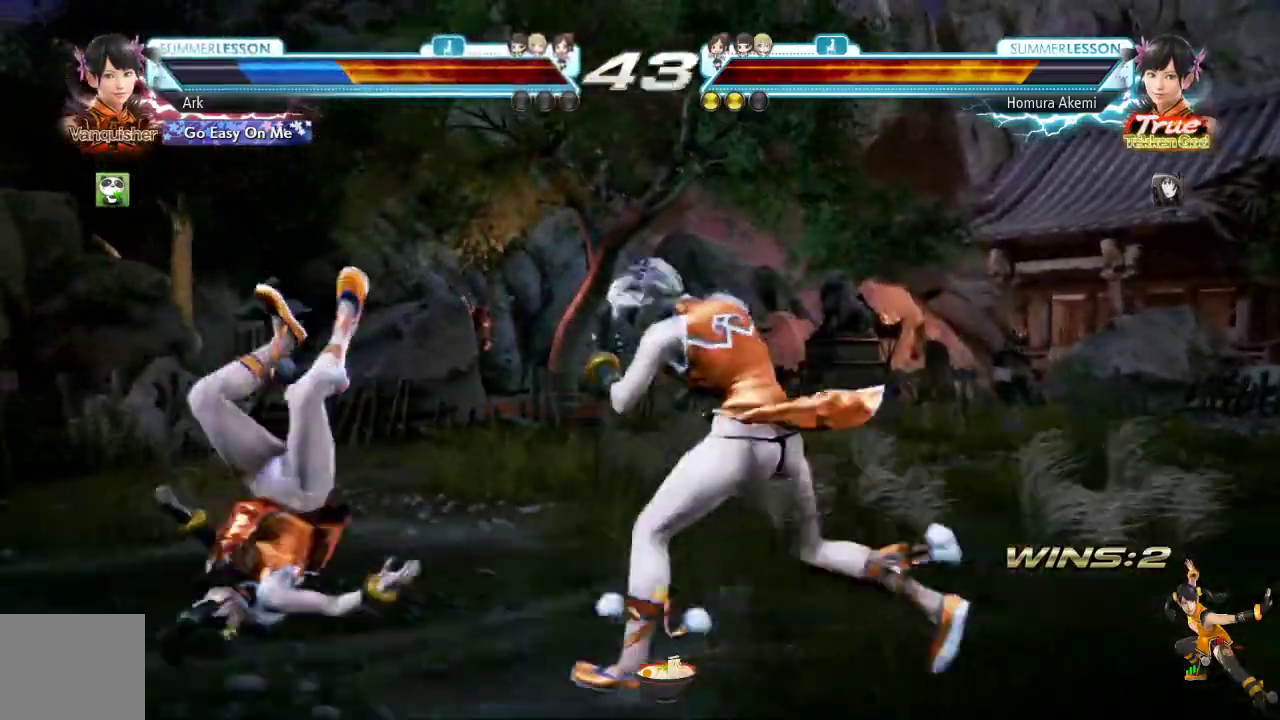
{"buttons": ["SQUARE"], "left_stick": "center", "right_stick": "down", "events": [[50, "SQUARE", "up"], [117, "SQUARE", "down"], [184, "SQUARE", "up"], [250, "SQUARE", "down"]]}
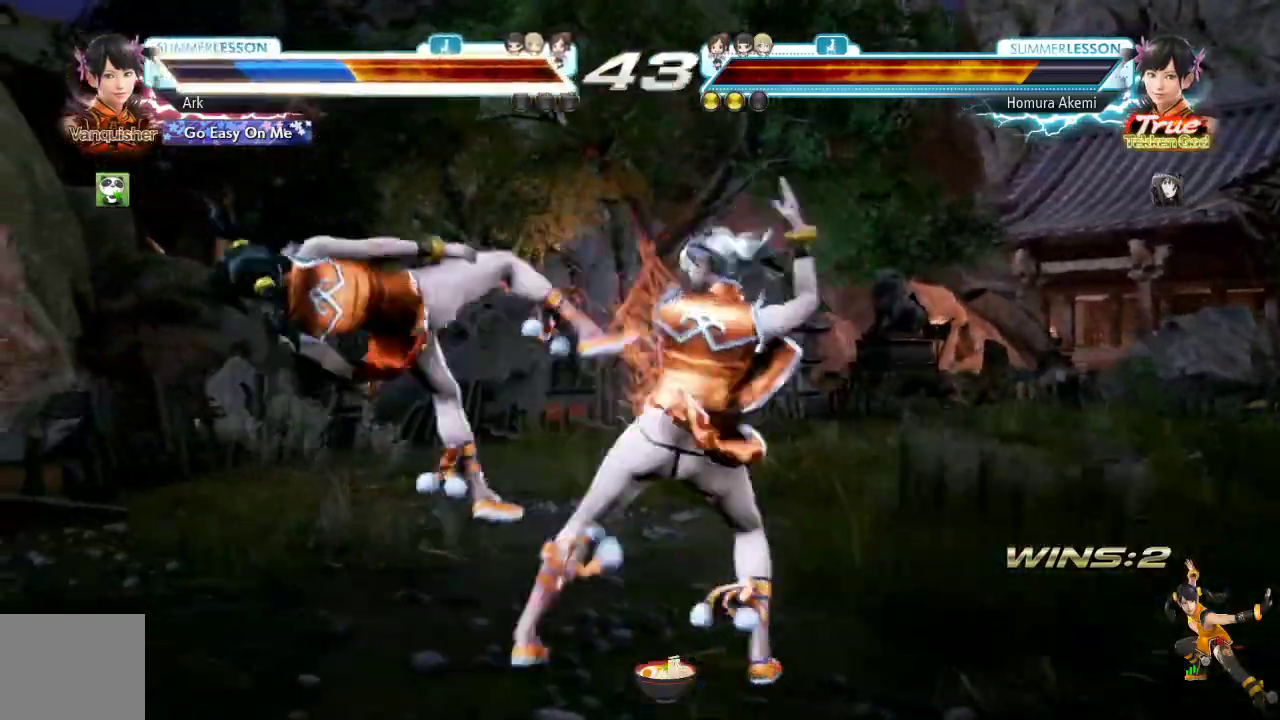
{"buttons": ["SQUARE"], "left_stick": "center", "right_stick": "down", "events": [[50, "SQUARE", "up"], [116, "SQUARE", "down"], [183, "SQUARE", "up"], [250, "SQUARE", "down"], [417, "SQUARE", "up"], [500, "SQUARE", "down"]]}
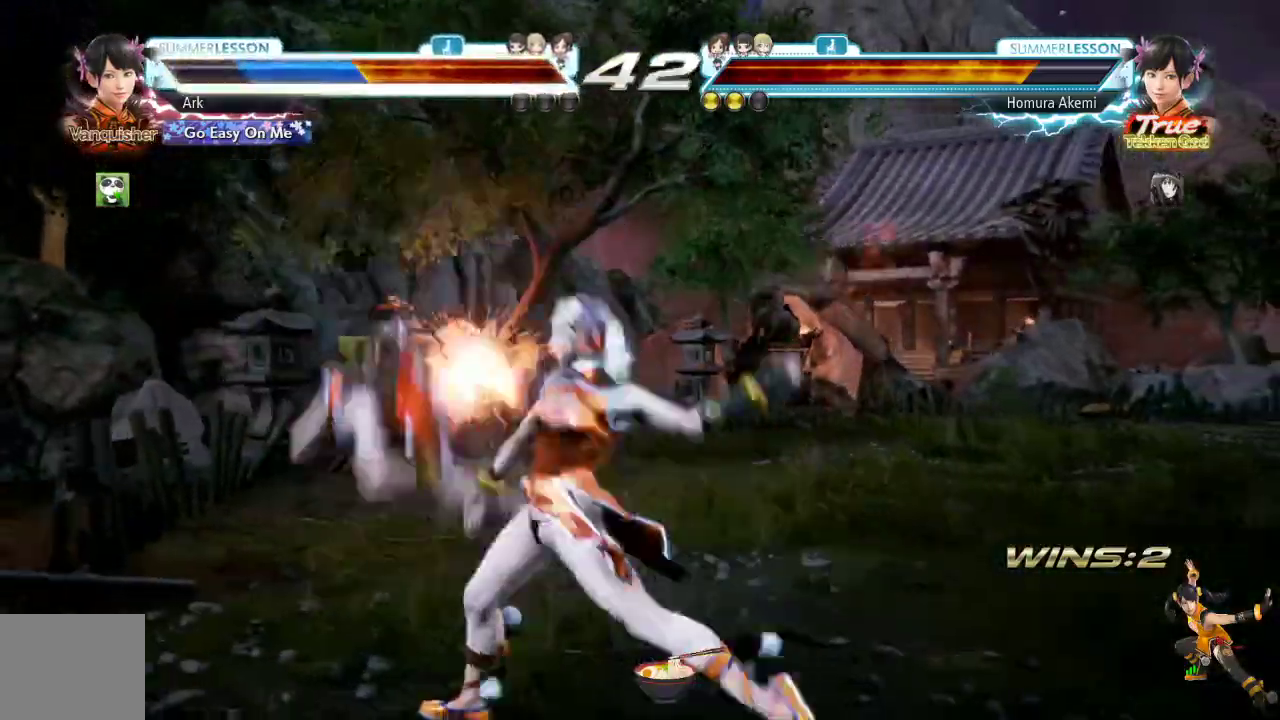
{"buttons": ["SQUARE"], "left_stick": "center", "right_stick": "center", "events": [[17, "right_stick", "center"], [50, "SQUARE", "up"], [117, "SQUARE", "down"], [167, "SQUARE", "up"], [334, "SQUARE", "down"], [434, "SQUARE", "up"], [501, "SQUARE", "down"]]}
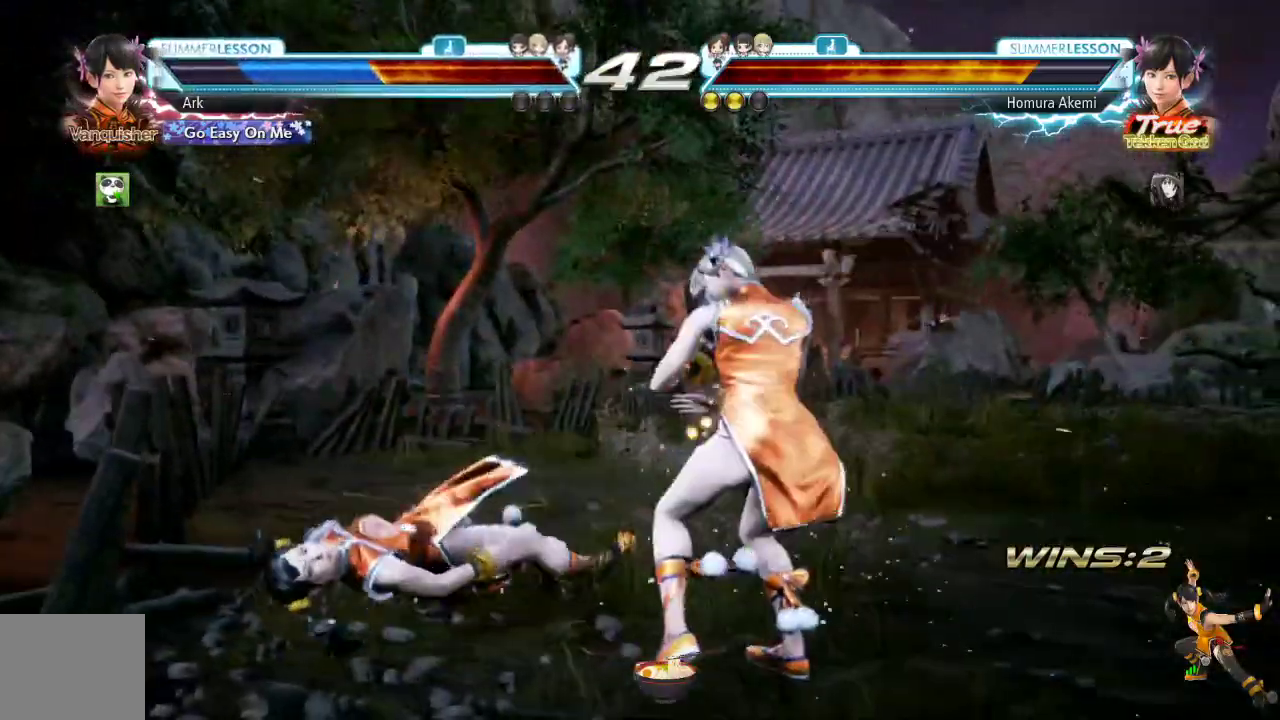
{"buttons": ["SQUARE"], "left_stick": "center", "right_stick": "center", "events": [[66, "SQUARE", "up"], [116, "SQUARE", "down"], [200, "SQUARE", "up"], [250, "SQUARE", "down"], [317, "SQUARE", "up"], [383, "SQUARE", "down"]]}